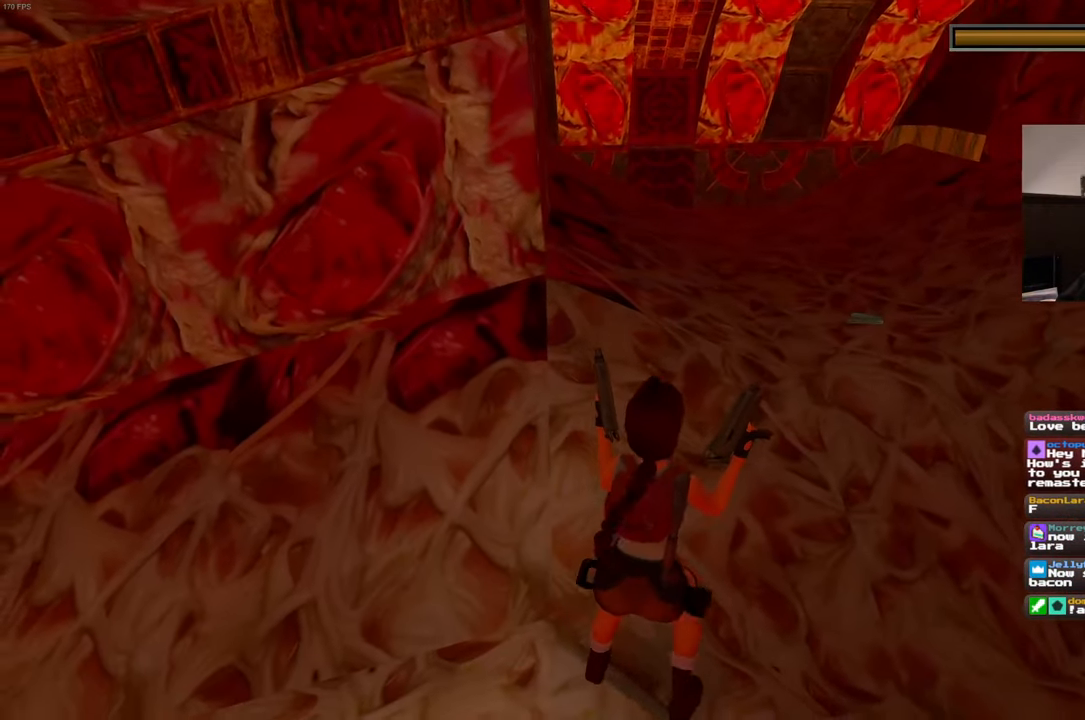
Gameplay with a controller (PlayStation layout); each line is a JSON object with the inputs held at the frame after it (dt_ms = milliseconds from this image to that frame). "events" lists button and stick changes between this image and that frame as [ms after this image, input, new state], when the widget could be followed in between. Not read: L2 L3 R3.
{"dt_ms": 1000, "buttons": [], "left_stick": "up", "right_stick": "center"}
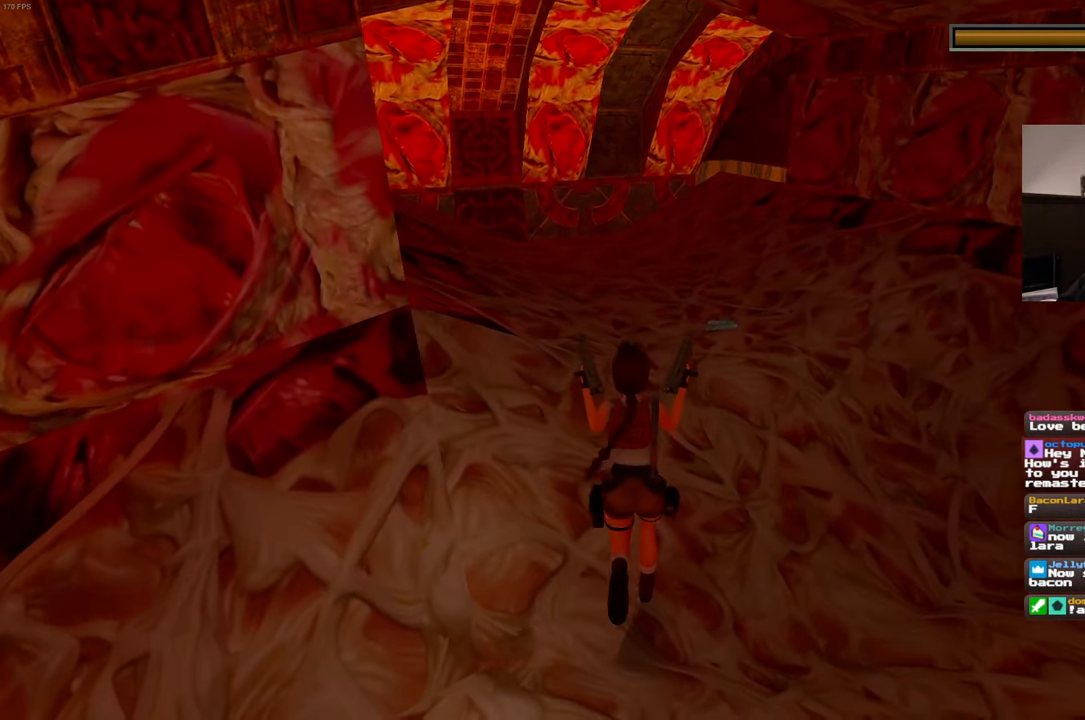
{"dt_ms": 500, "buttons": [], "left_stick": "up-right", "right_stick": "left", "events": [[233, "left_stick", "up-right"], [283, "right_stick", "left"]]}
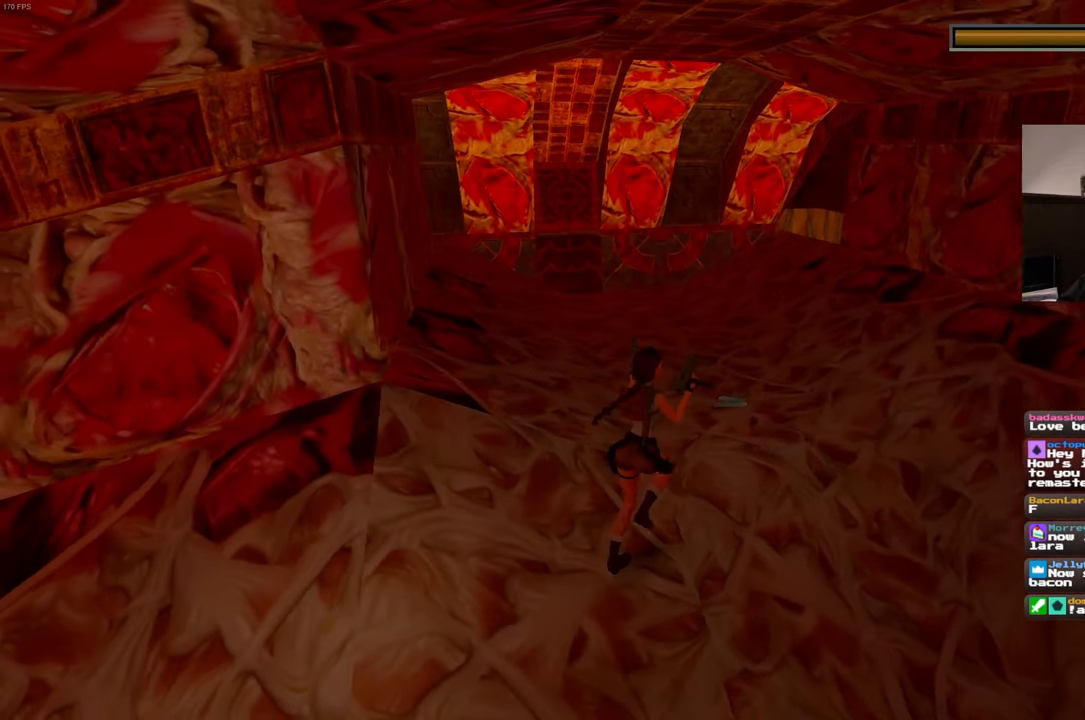
{"dt_ms": 500, "buttons": [], "left_stick": "center", "right_stick": "center", "events": [[283, "right_stick", "center"], [383, "left_stick", "center"]]}
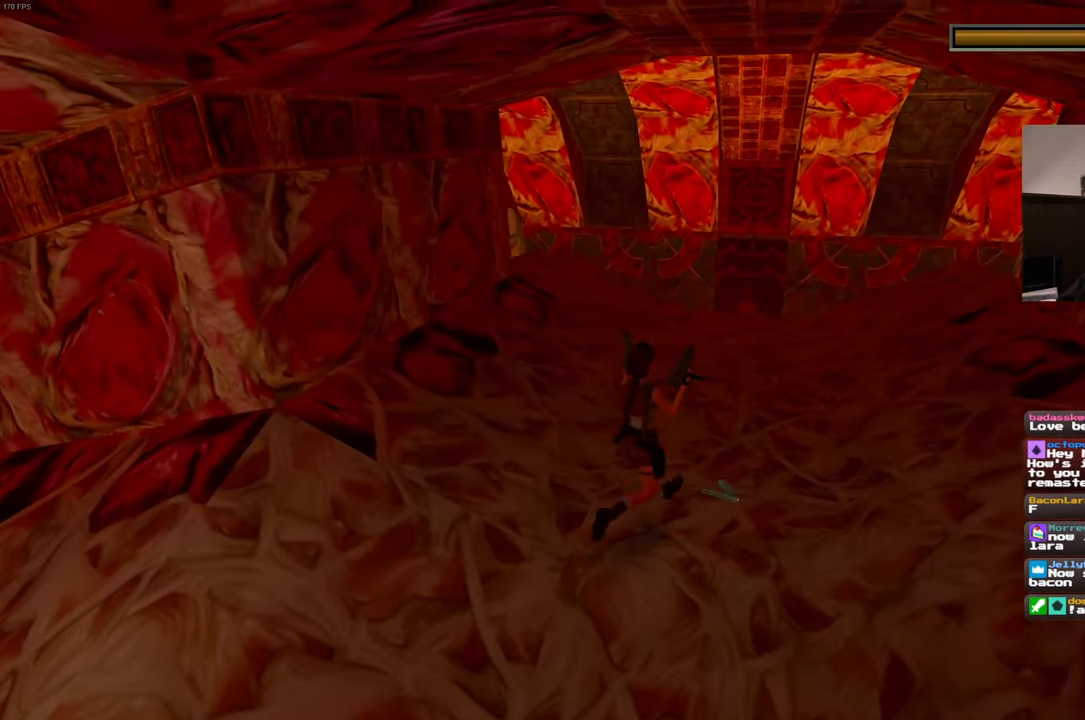
{"dt_ms": 500, "buttons": [], "left_stick": "center", "right_stick": "left", "events": [[200, "right_stick", "left"]]}
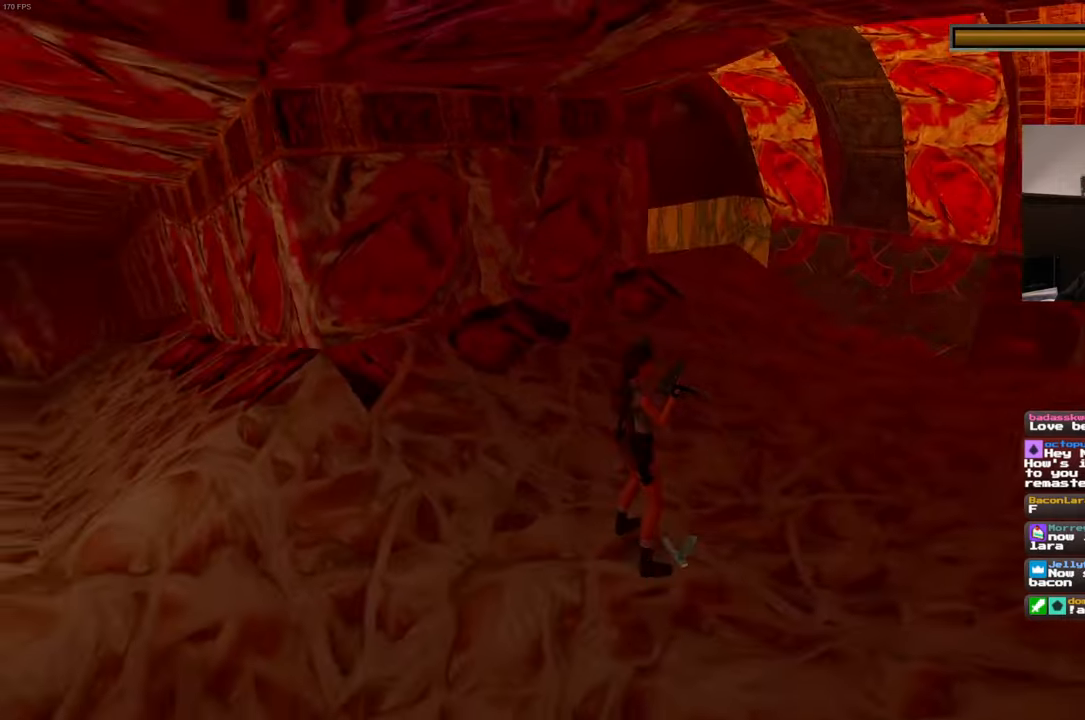
{"dt_ms": 500, "buttons": [], "left_stick": "left", "right_stick": "center", "events": [[50, "right_stick", "center"], [334, "left_stick", "left"]]}
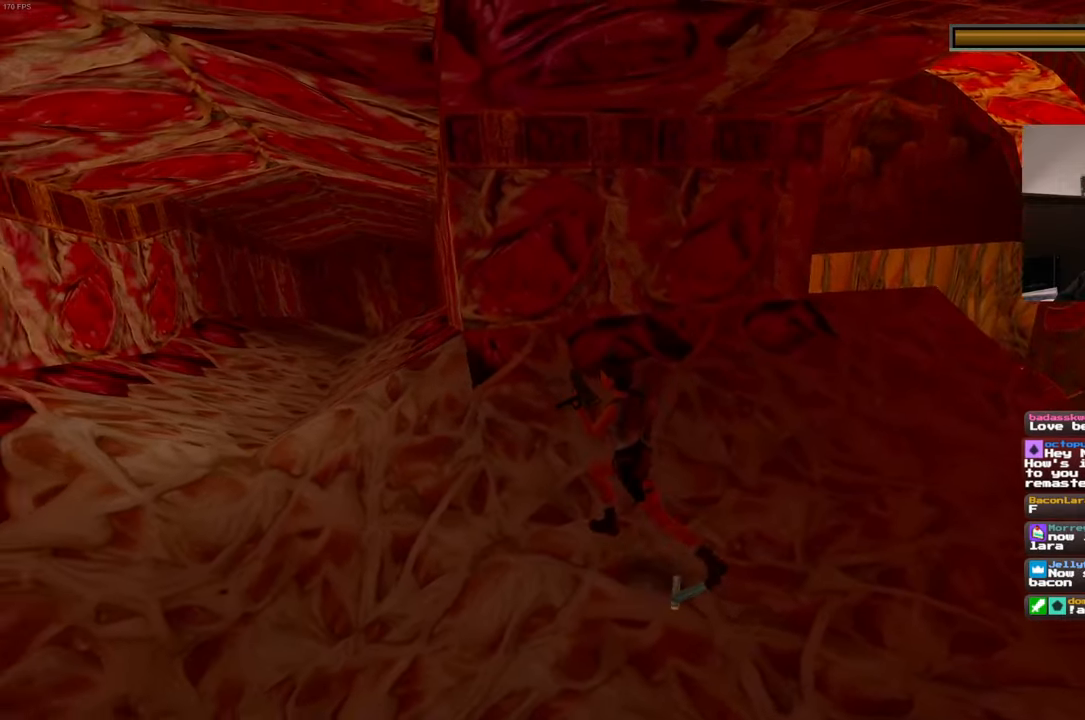
{"dt_ms": 500, "buttons": [], "left_stick": "up", "right_stick": "center"}
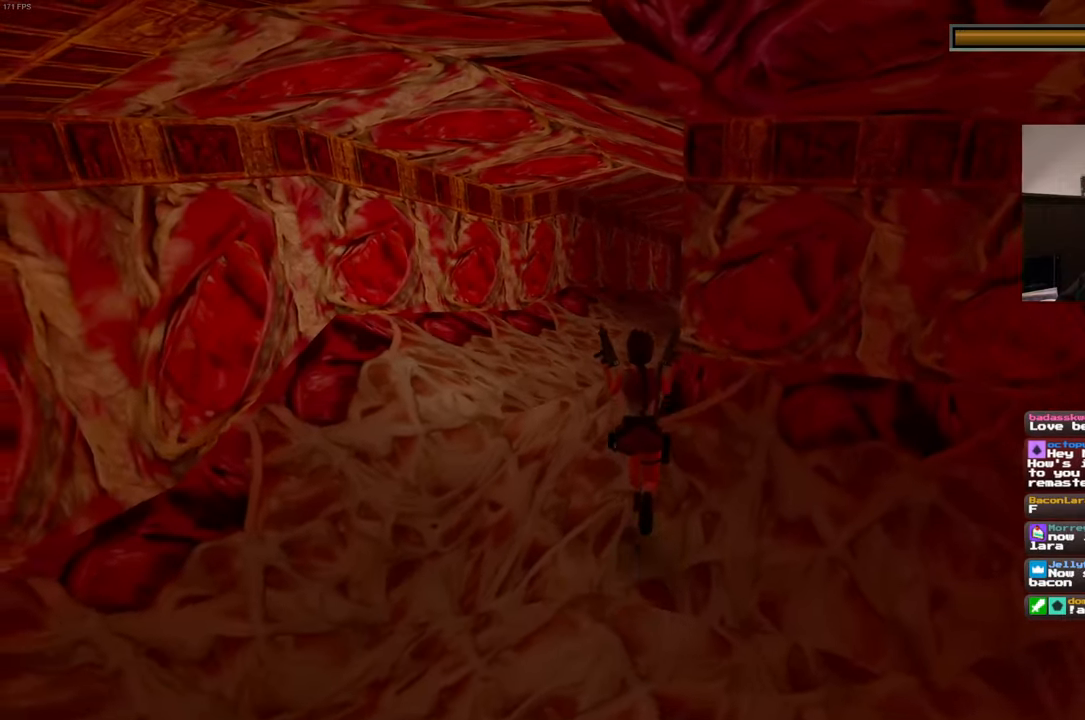
{"dt_ms": 500, "buttons": [], "left_stick": "up", "right_stick": "center", "events": [[267, "right_stick", "right"], [500, "right_stick", "center"]]}
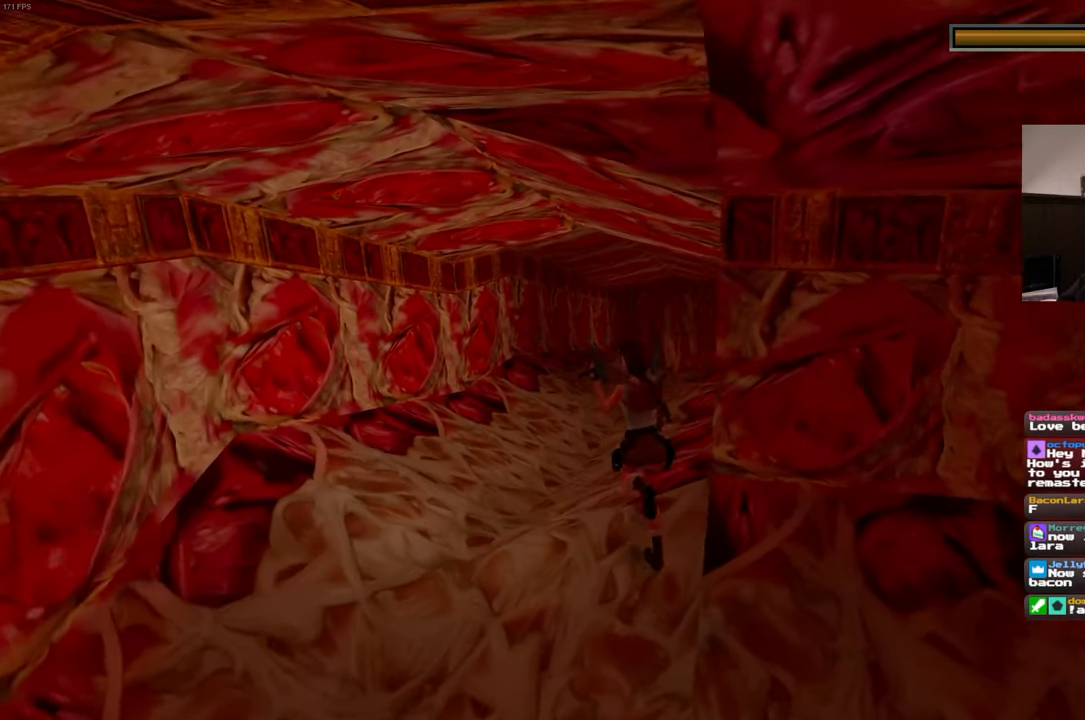
{"dt_ms": 500, "buttons": [], "left_stick": "up-left", "right_stick": "right", "events": [[134, "right_stick", "right"], [500, "left_stick", "up-left"]]}
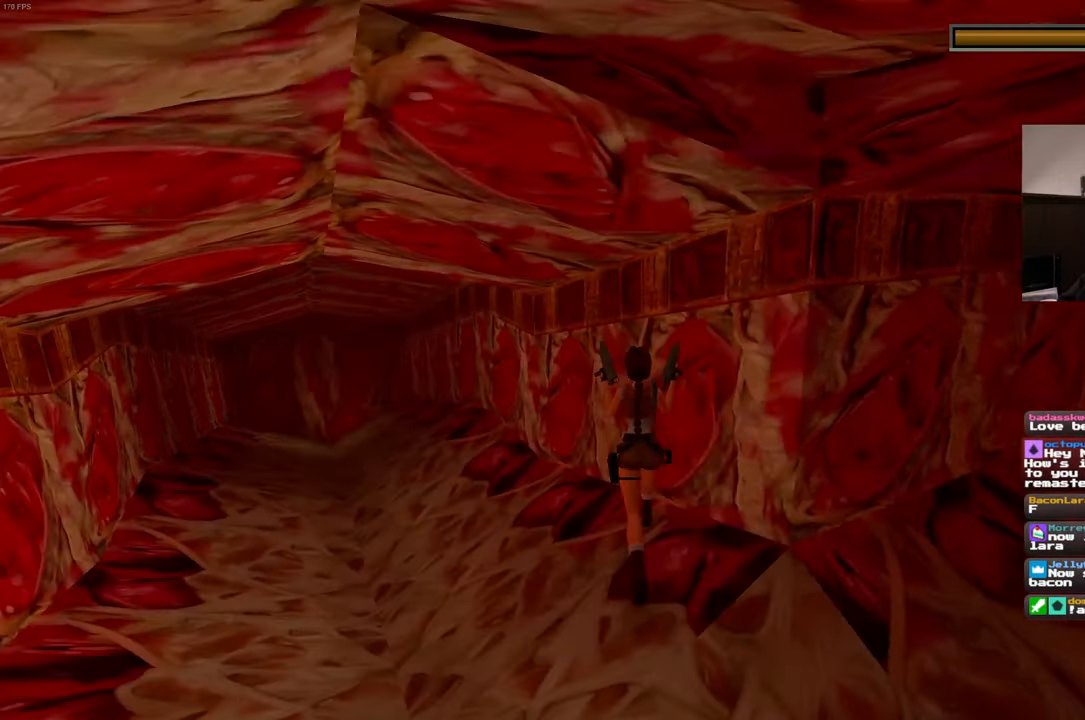
{"dt_ms": 500, "buttons": [], "left_stick": "down-left", "right_stick": "right", "events": [[100, "left_stick", "left"], [200, "left_stick", "down-left"]]}
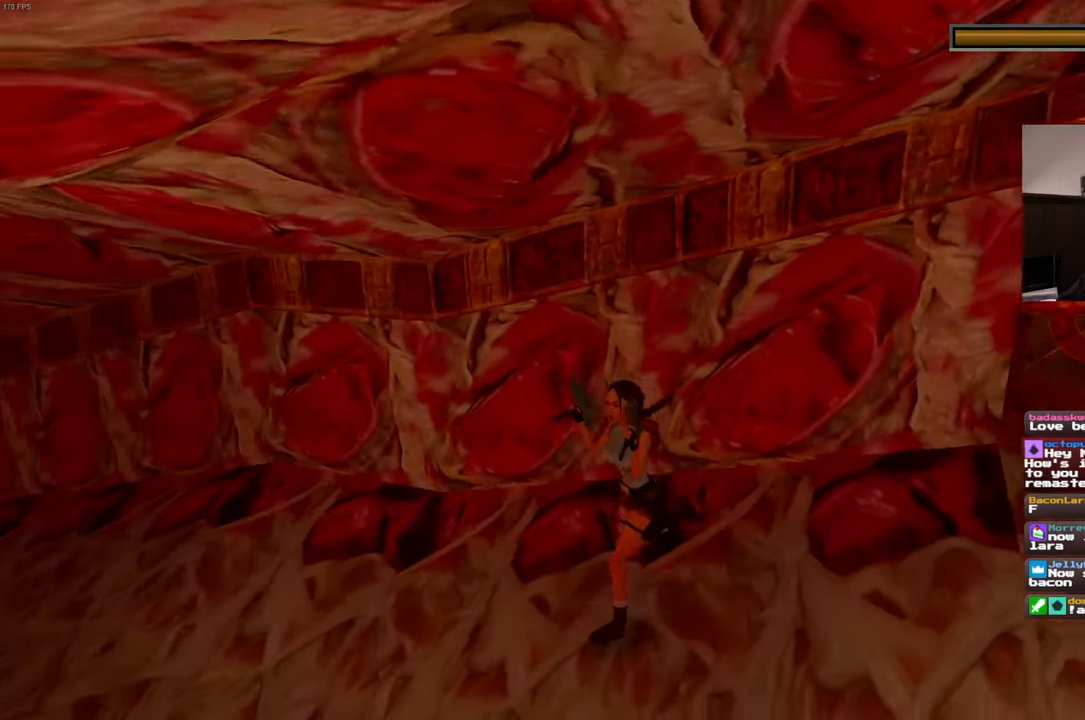
{"dt_ms": 500, "buttons": [], "left_stick": "down-left", "right_stick": "right", "events": []}
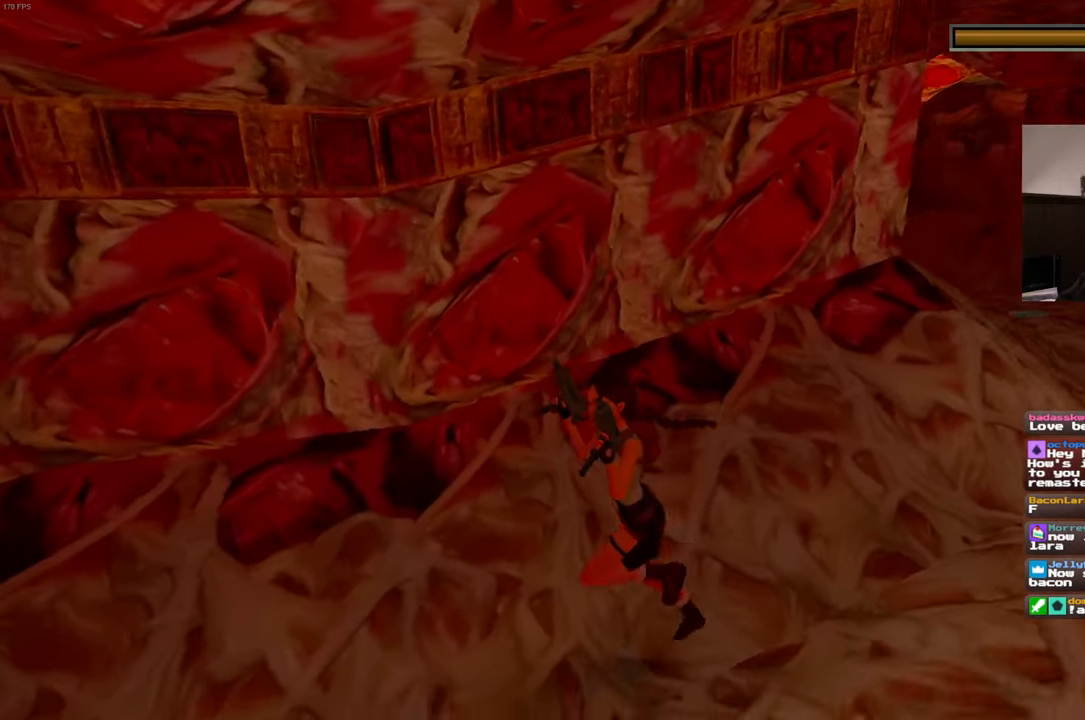
{"dt_ms": 500, "buttons": [], "left_stick": "down-left", "right_stick": "right", "events": []}
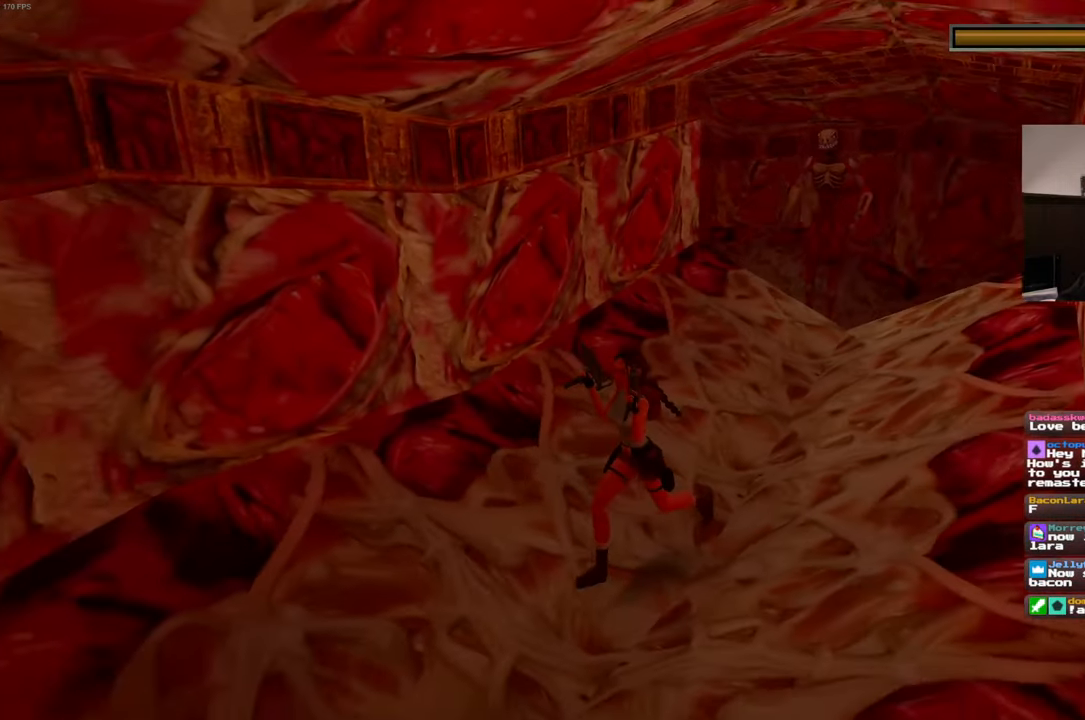
{"dt_ms": 500, "buttons": [], "left_stick": "down-left", "right_stick": "right", "events": [[67, "right_stick", "center"], [434, "right_stick", "right"]]}
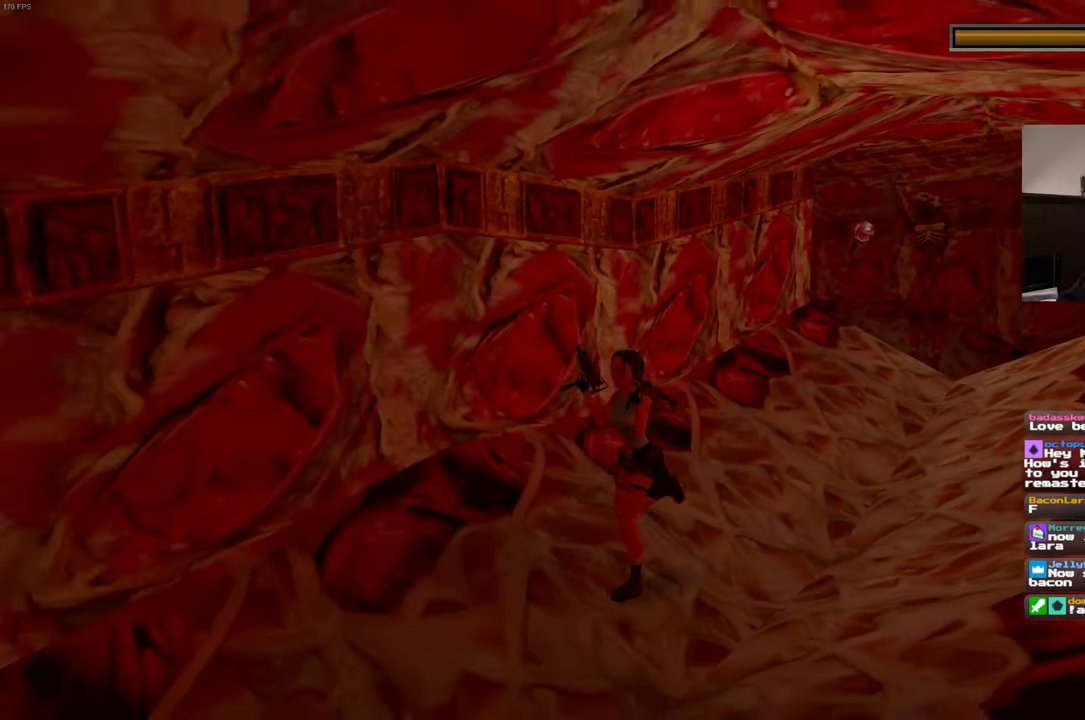
{"dt_ms": 500, "buttons": [], "left_stick": "up-left", "right_stick": "right", "events": [[100, "right_stick", "center"], [350, "right_stick", "right"], [467, "left_stick", "up-left"]]}
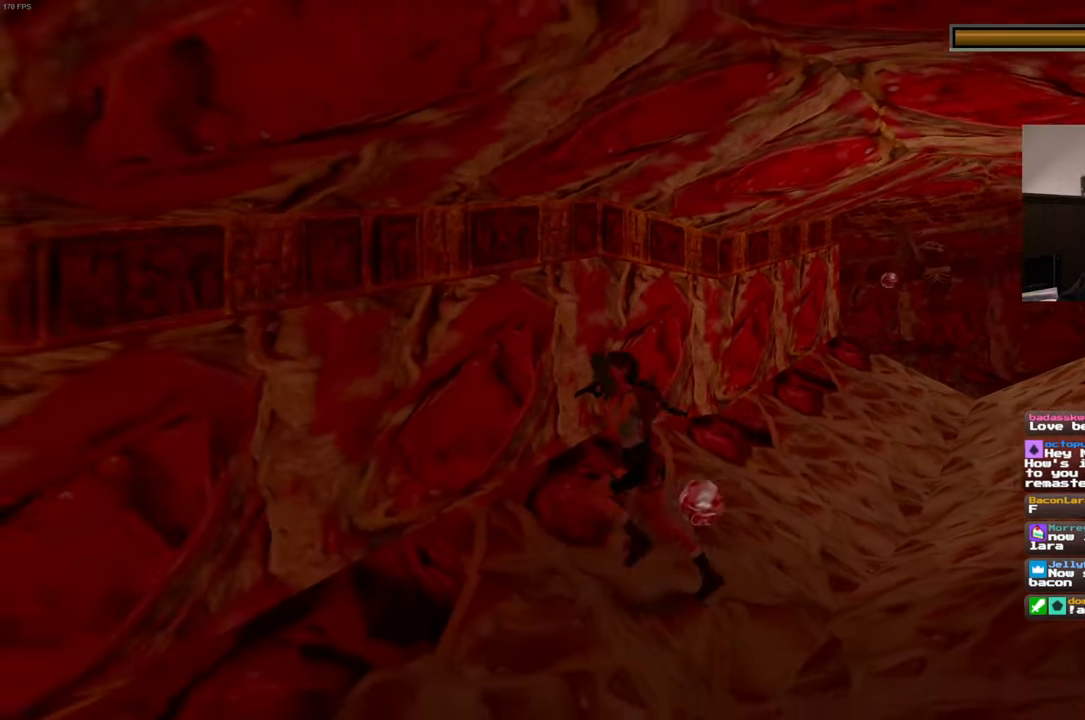
{"dt_ms": 500, "buttons": [], "left_stick": "center", "right_stick": "center", "events": [[34, "left_stick", "up-right"], [134, "right_stick", "center"], [184, "SQUARE", "down"], [184, "left_stick", "center"], [450, "SQUARE", "up"]]}
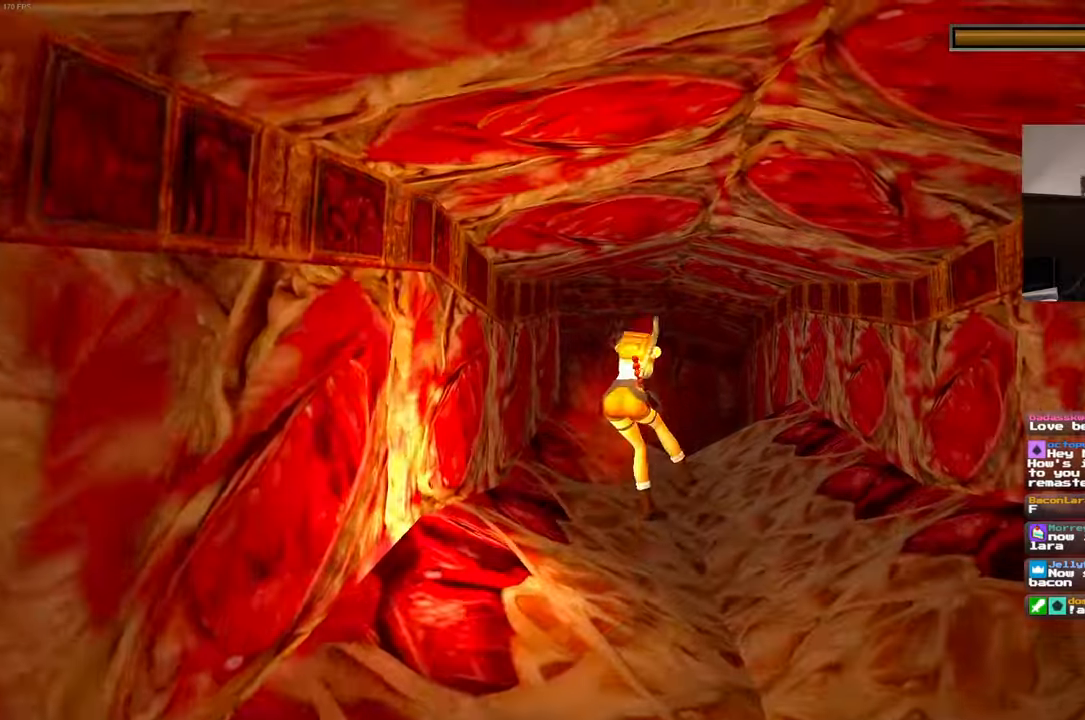
{"dt_ms": 500, "buttons": ["R2"], "left_stick": "center", "right_stick": "center"}
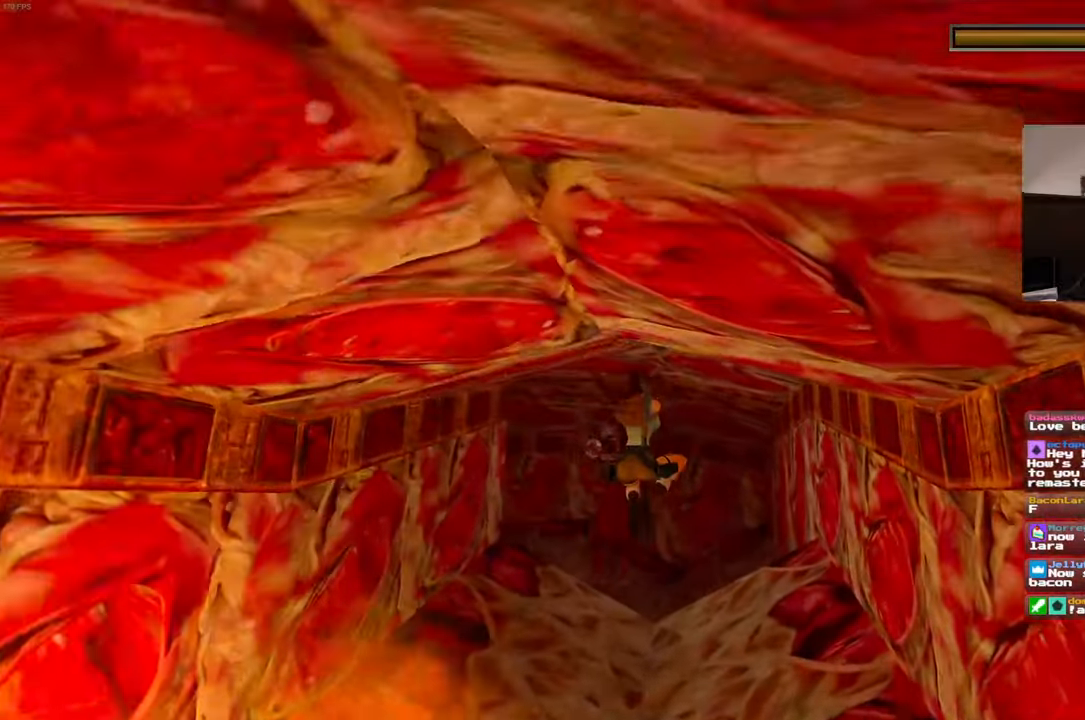
{"dt_ms": 500, "buttons": ["SQUARE", "R2"], "left_stick": "center", "right_stick": "center", "events": [[83, "R2", "up"], [166, "DPAD_DOWN", "down"], [383, "DPAD_DOWN", "up"], [466, "SQUARE", "down"], [500, "R2", "down"]]}
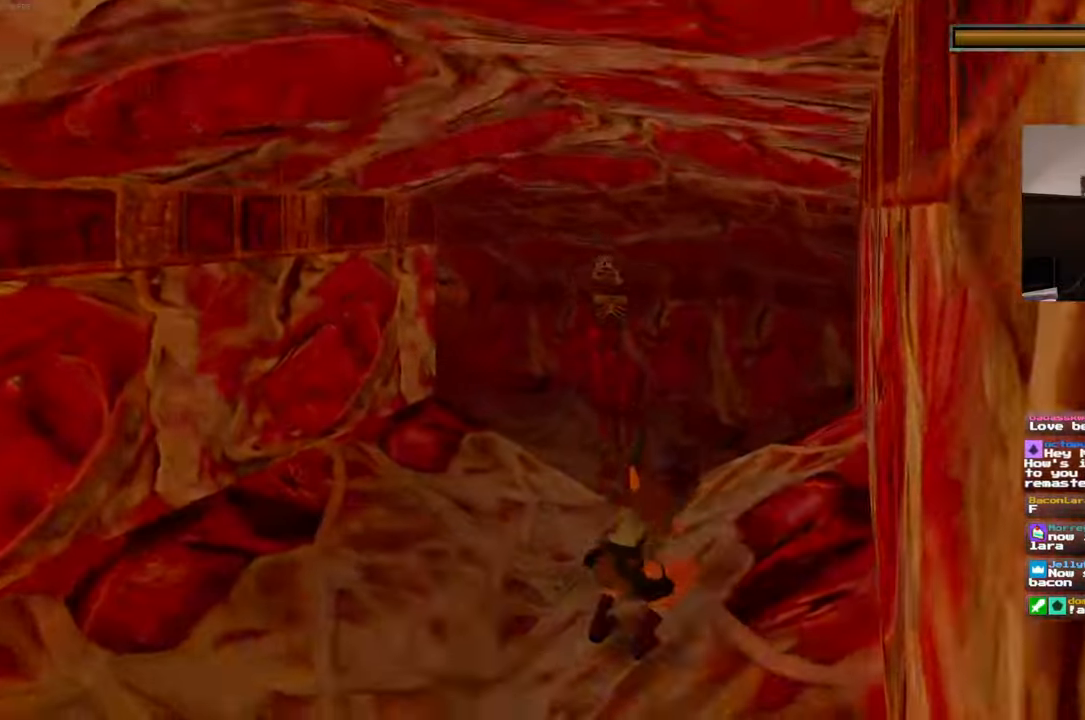
{"dt_ms": 1000, "buttons": [], "left_stick": "center", "right_stick": "center"}